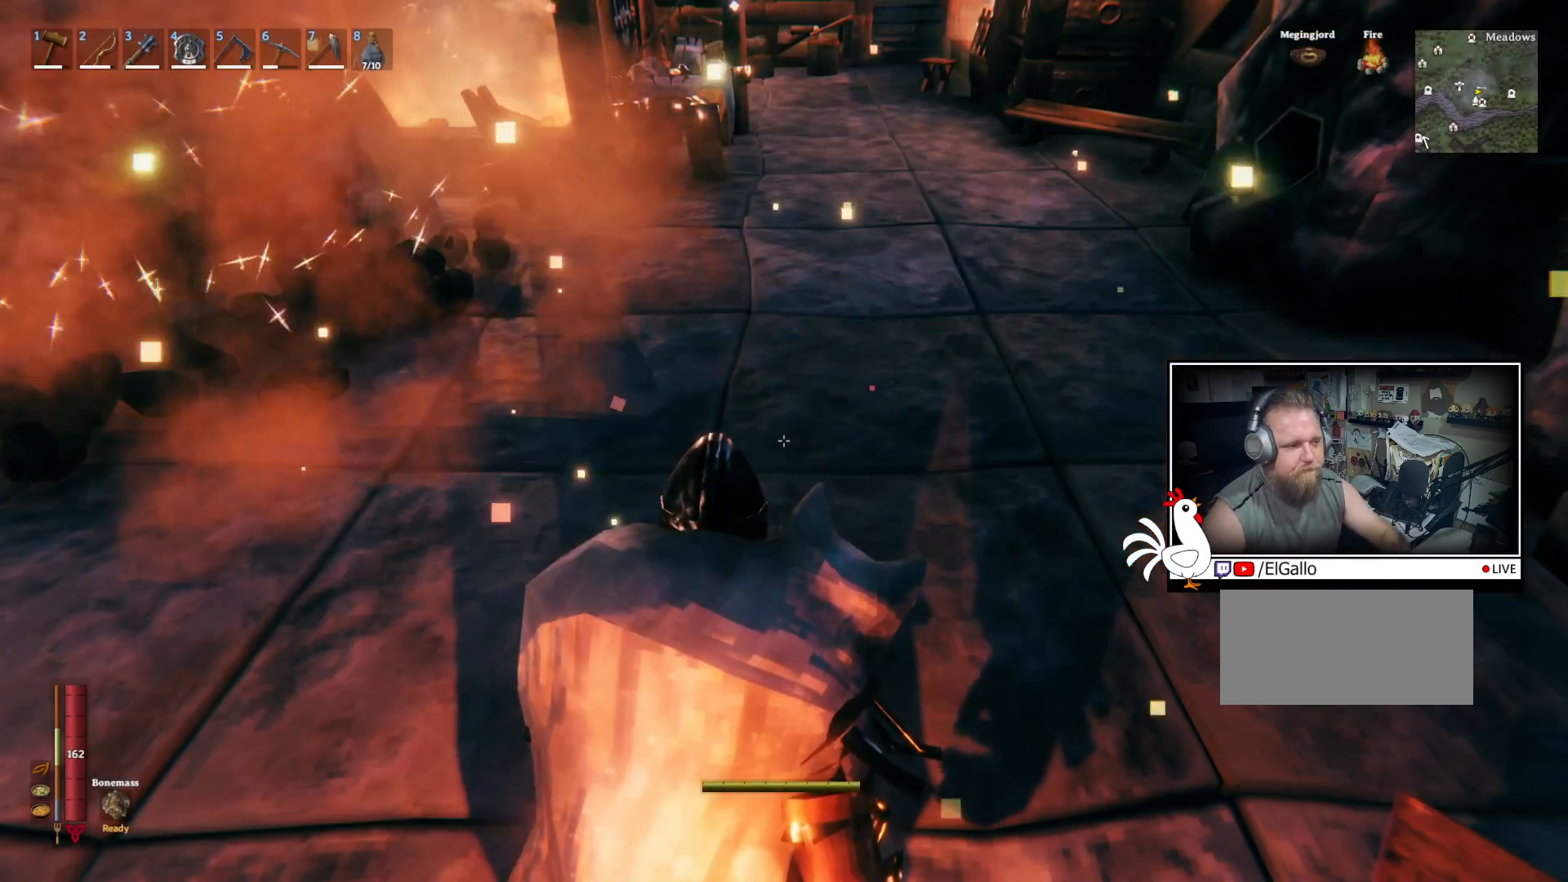
Gameplay with keyboard and mouse; each line is a JSON object with the keys and mouse buttons held at the frame after it. "events" lists presses ("down") and releases ("up") of "a", "ctrl", "d", "e", "q", "s", "shift", "space", "w", "mouse_left", "mouse_wheel", "mouse_right", "mouse_mb4" and "mouse_mb5" between this image and that frame as [ms after this image, input, new state], when the widget could be followed in between. "mouse_left", "mouse_wheel", "mouse_right", "mouse_mb4", "mouse_mb5" = the "left", "wheel", "right", "mb4", "mb5" buttons of the "mouse" list. No other keys are recorded. "wheel" means that the mouse wheel is clicked or scrolled. Mouse movement is not recorded.
{"keys": ["shift", "w"], "mouse": [], "events": [[17, "w", "down"], [267, "shift", "down"]]}
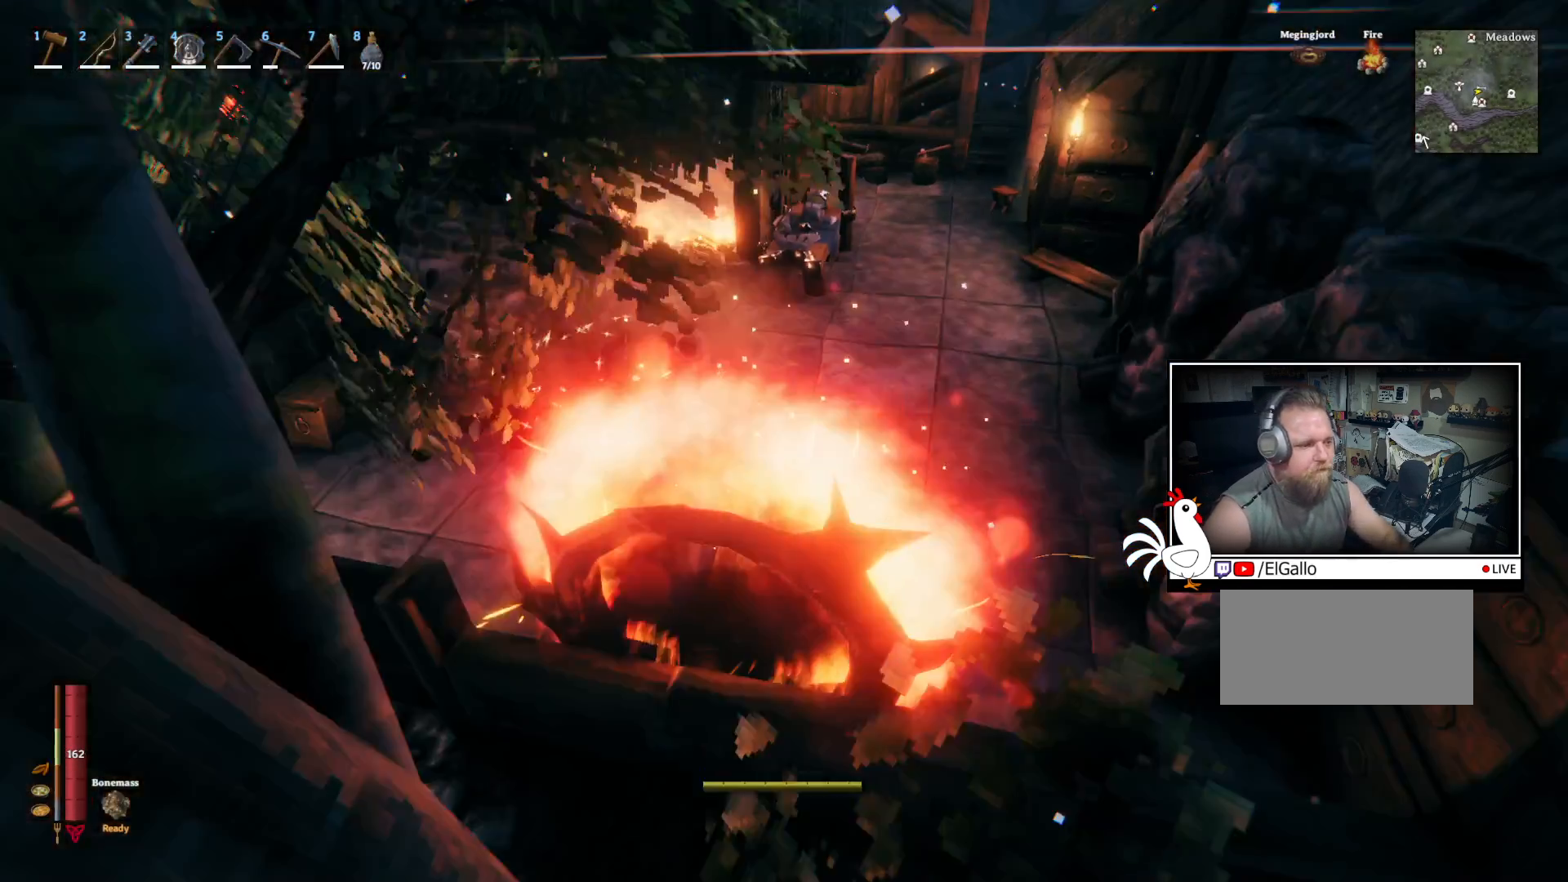
{"keys": ["shift", "w"], "mouse": [], "events": [[233, "d", "down"], [450, "d", "up"]]}
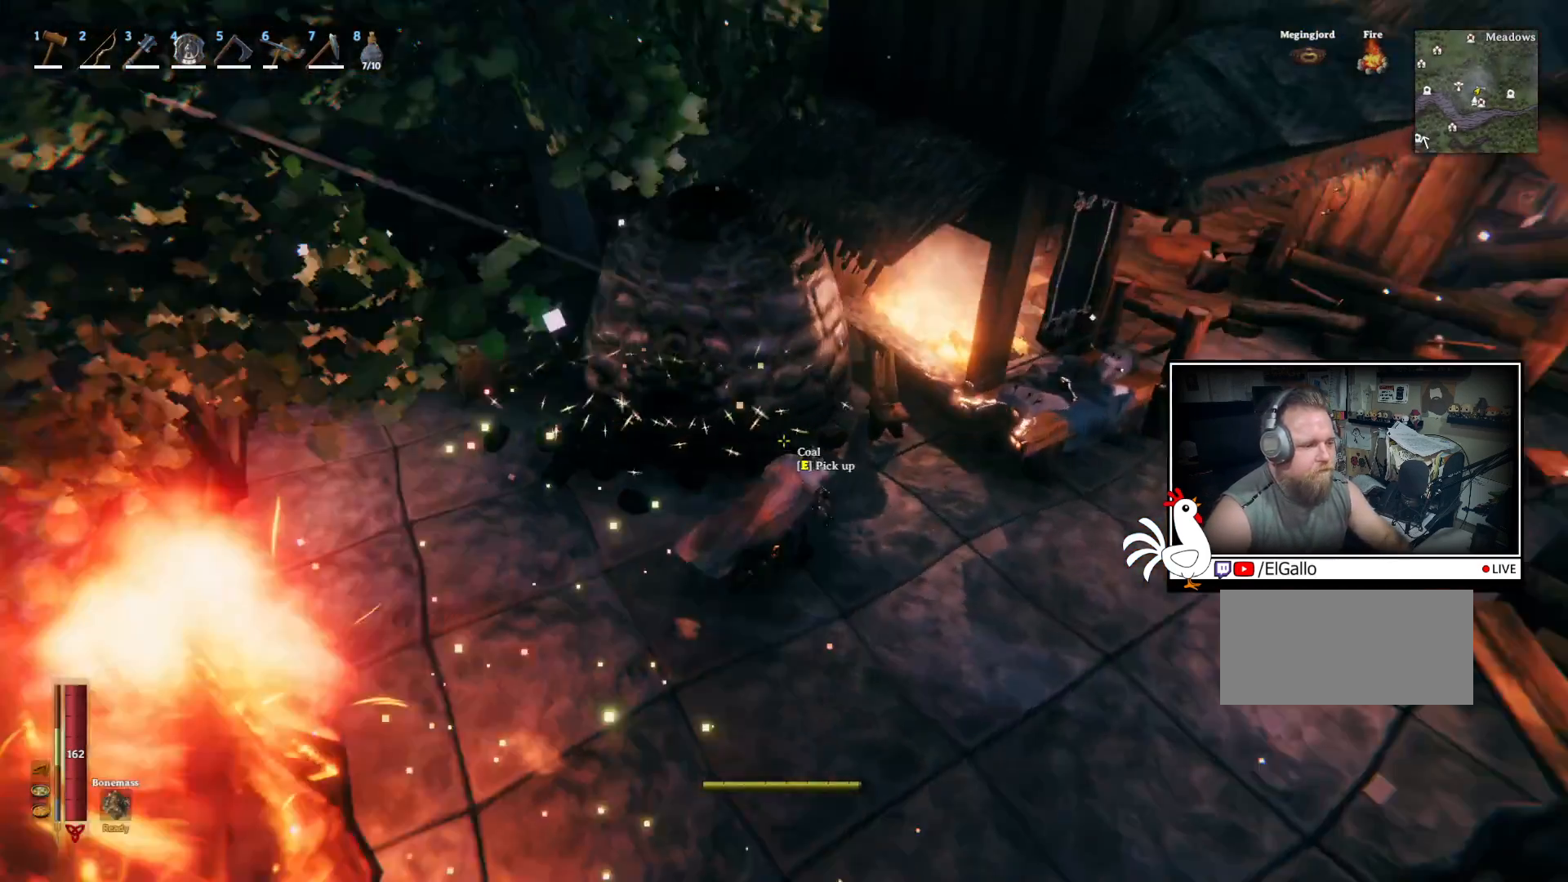
{"keys": ["shift", "w"], "mouse": [], "events": []}
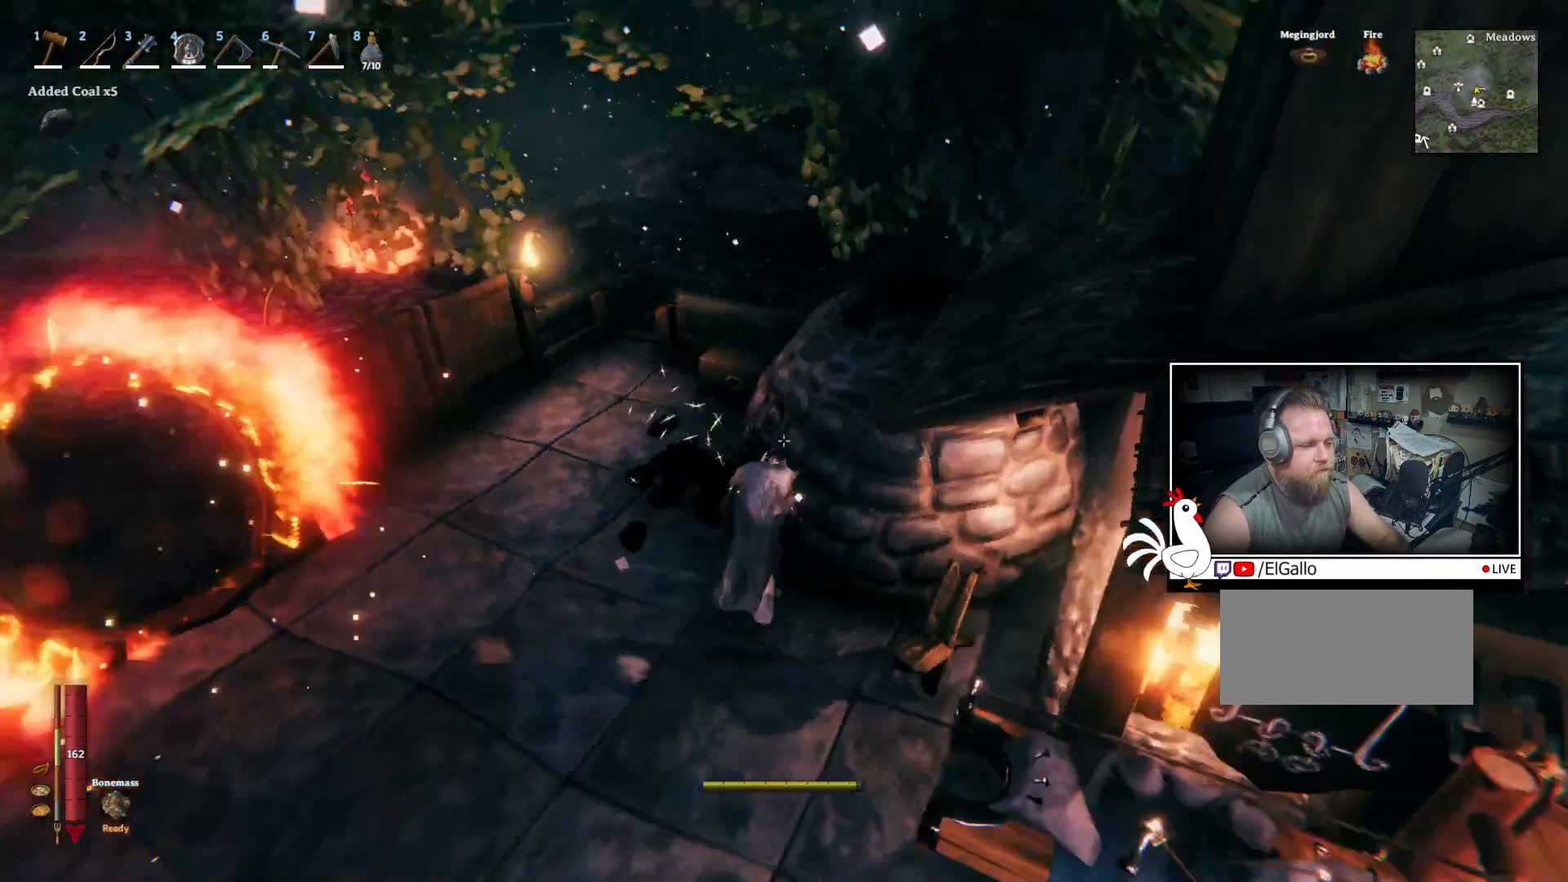
{"keys": [], "mouse": [], "events": [[433, "shift", "up"], [483, "w", "up"]]}
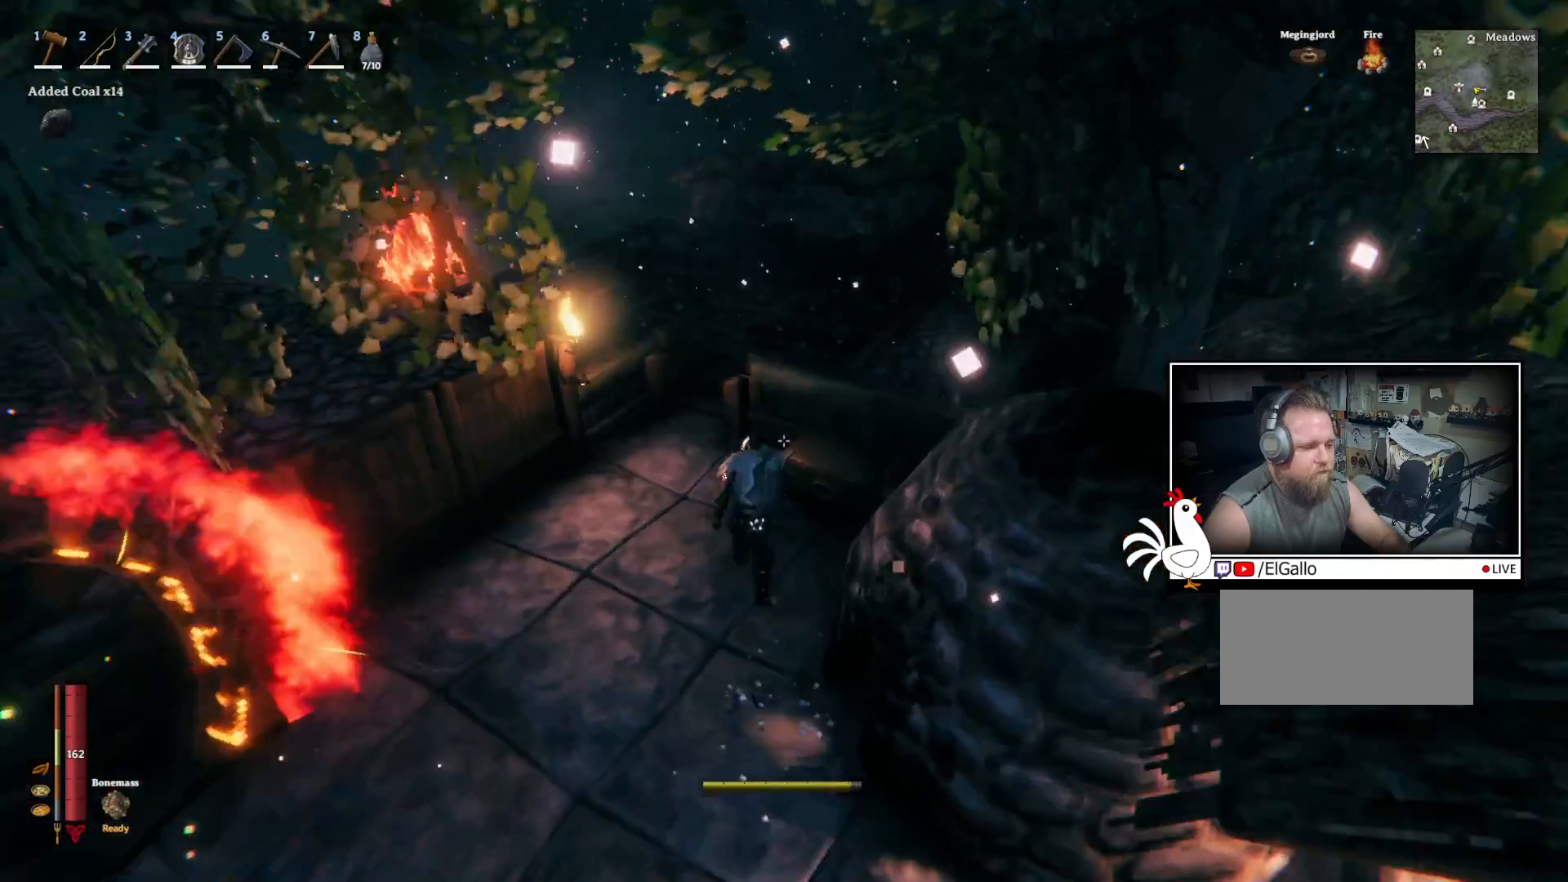
{"keys": [], "mouse": [], "events": [[217, "e", "down"], [350, "e", "up"]]}
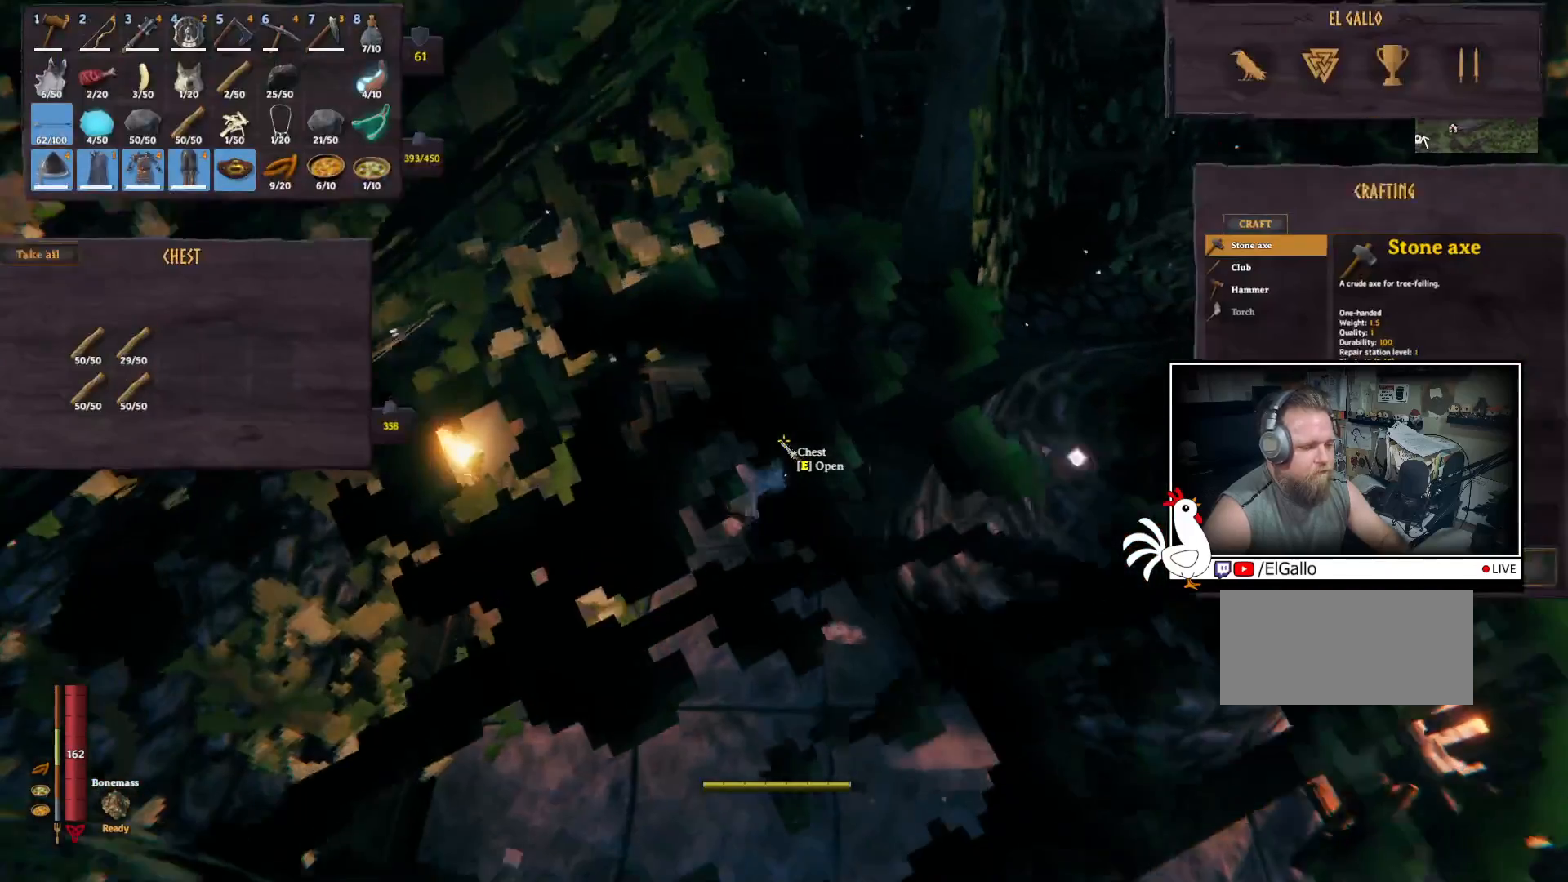
{"keys": [], "mouse": [], "events": []}
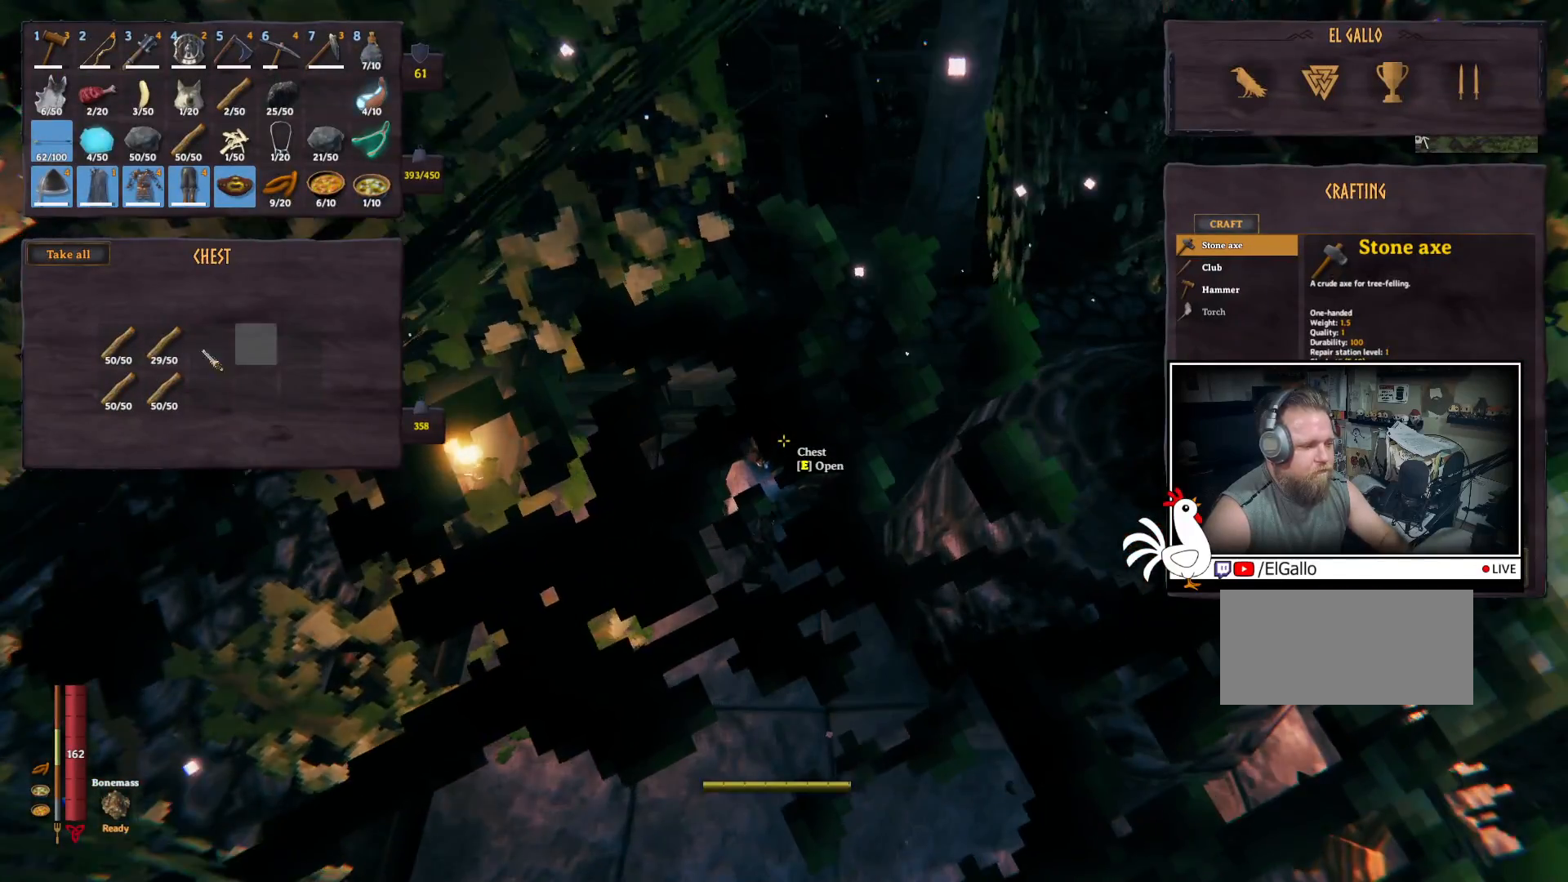
{"keys": ["ctrl"], "mouse": [], "events": [[33, "ctrl", "down"], [100, "ctrl", "up"], [333, "ctrl", "down"]]}
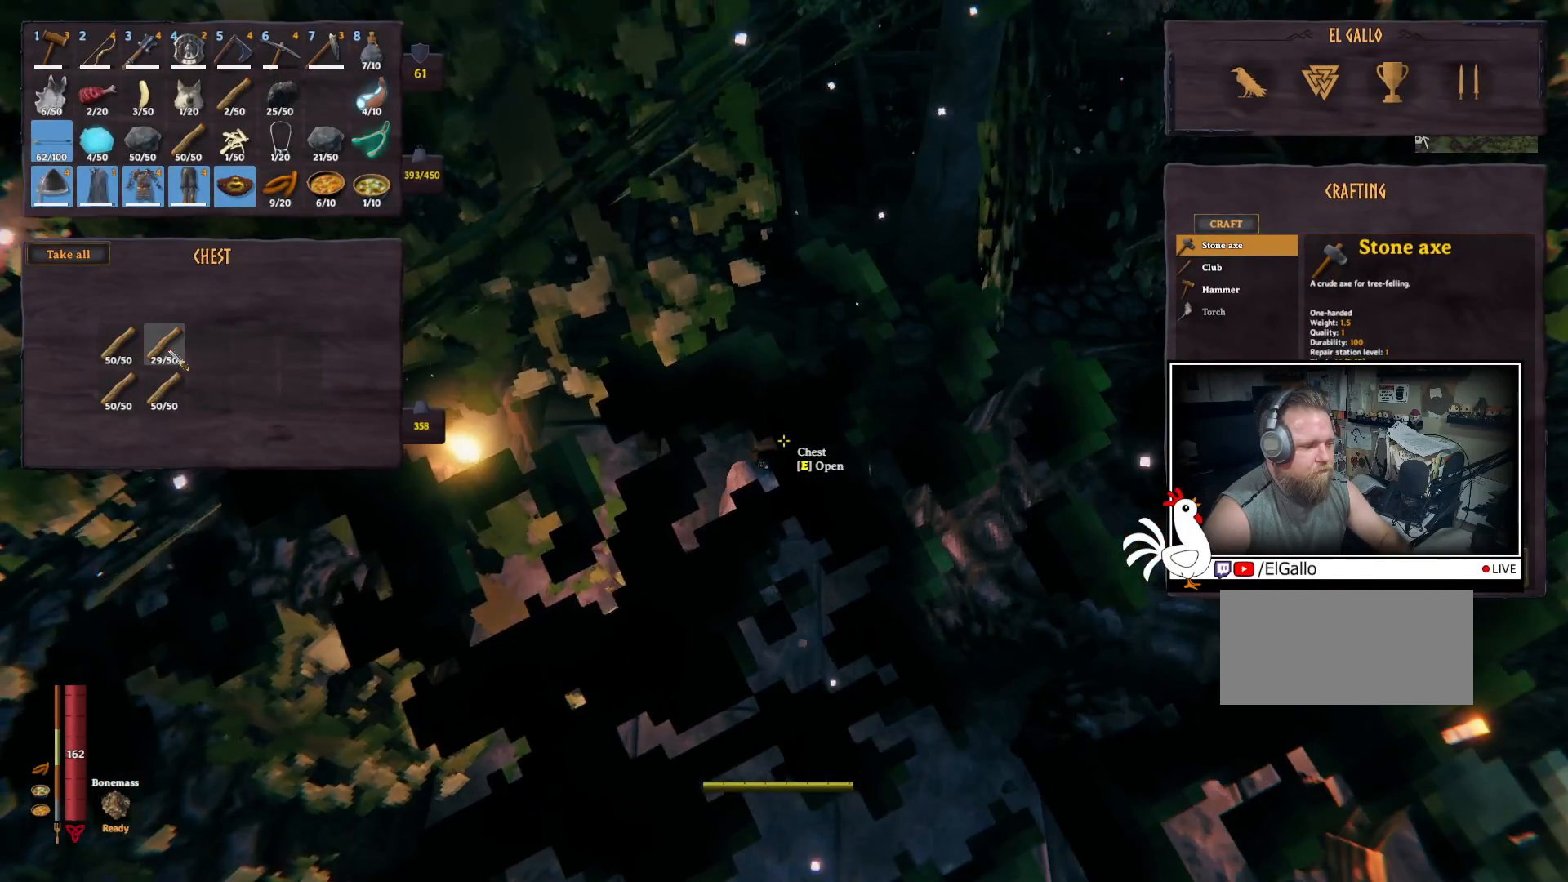
{"keys": ["ctrl"], "mouse": [], "events": []}
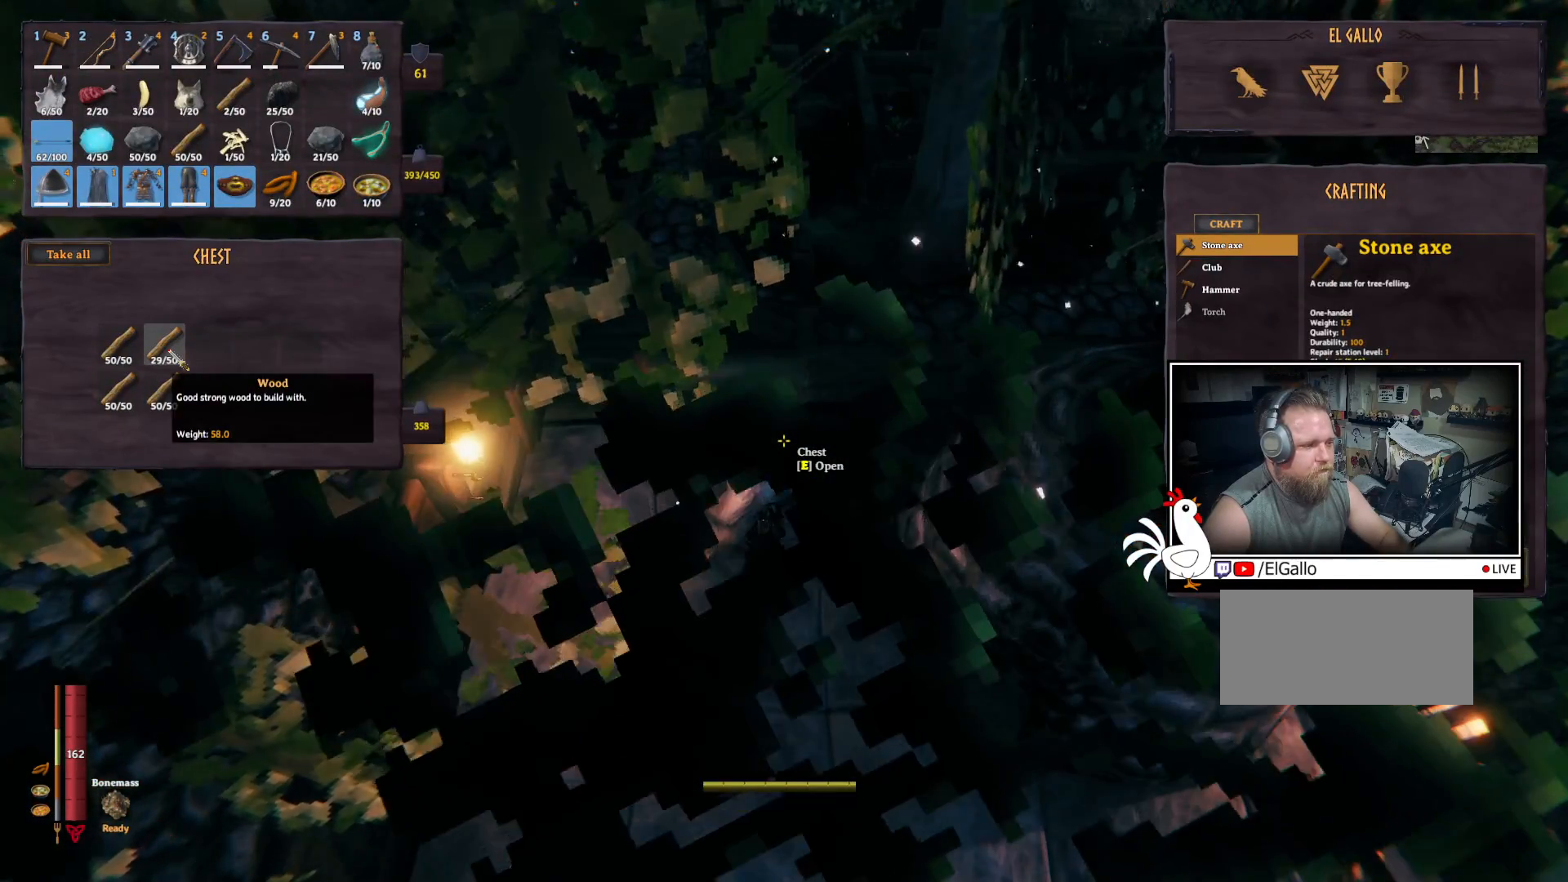
{"keys": [], "mouse": [], "events": [[167, "ctrl", "up"]]}
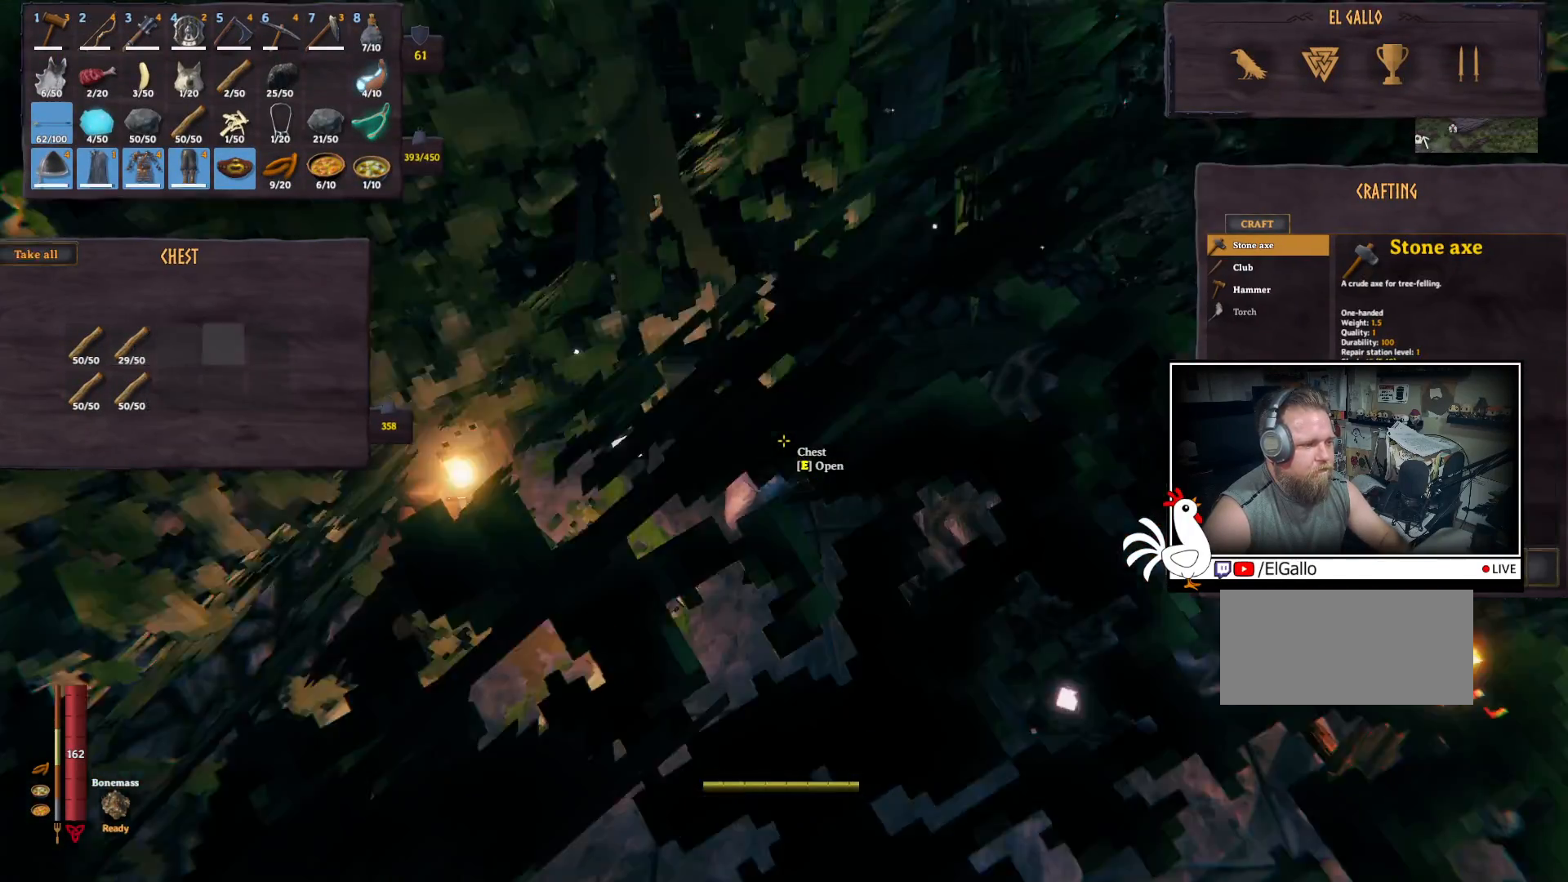
{"keys": ["d"], "mouse": [], "events": [[100, "d", "down"]]}
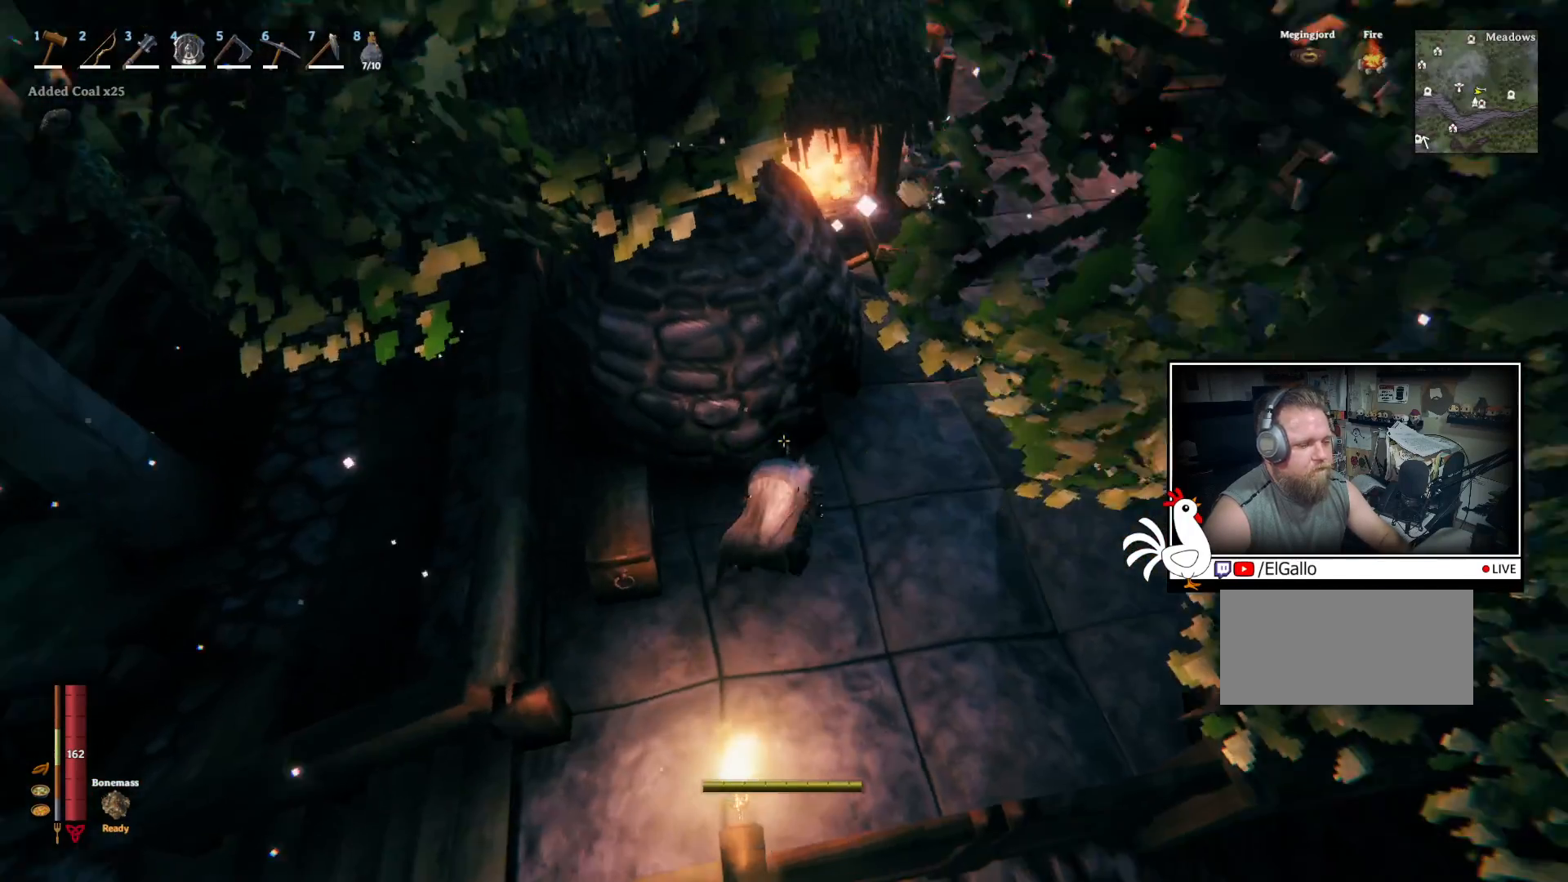
{"keys": ["d", "w"], "mouse": [], "events": [[350, "w", "down"]]}
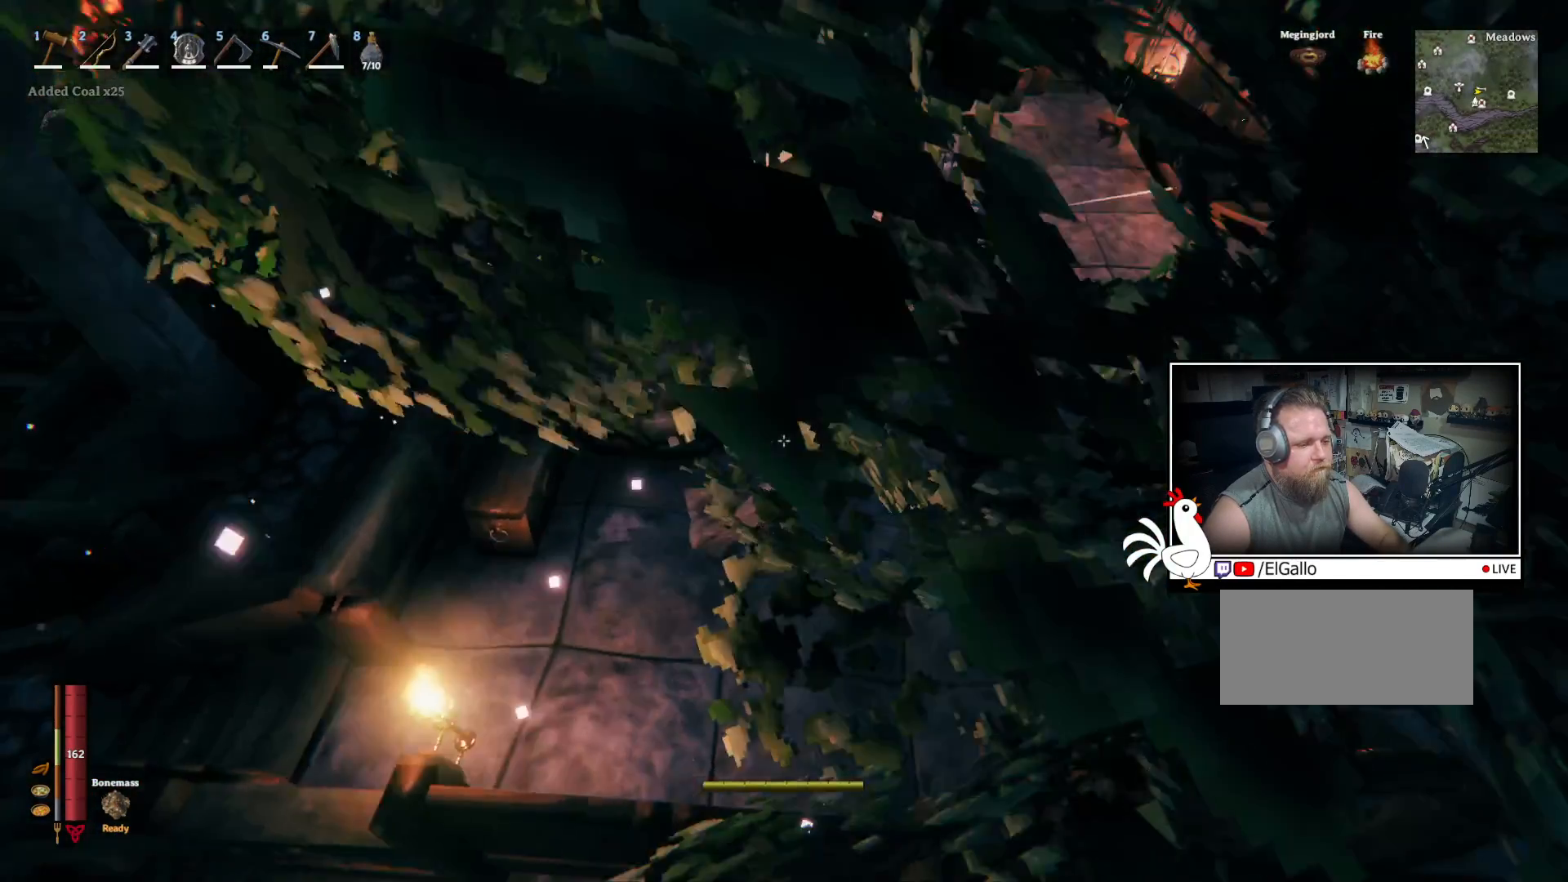
{"keys": ["w"], "mouse": [], "events": [[450, "d", "up"]]}
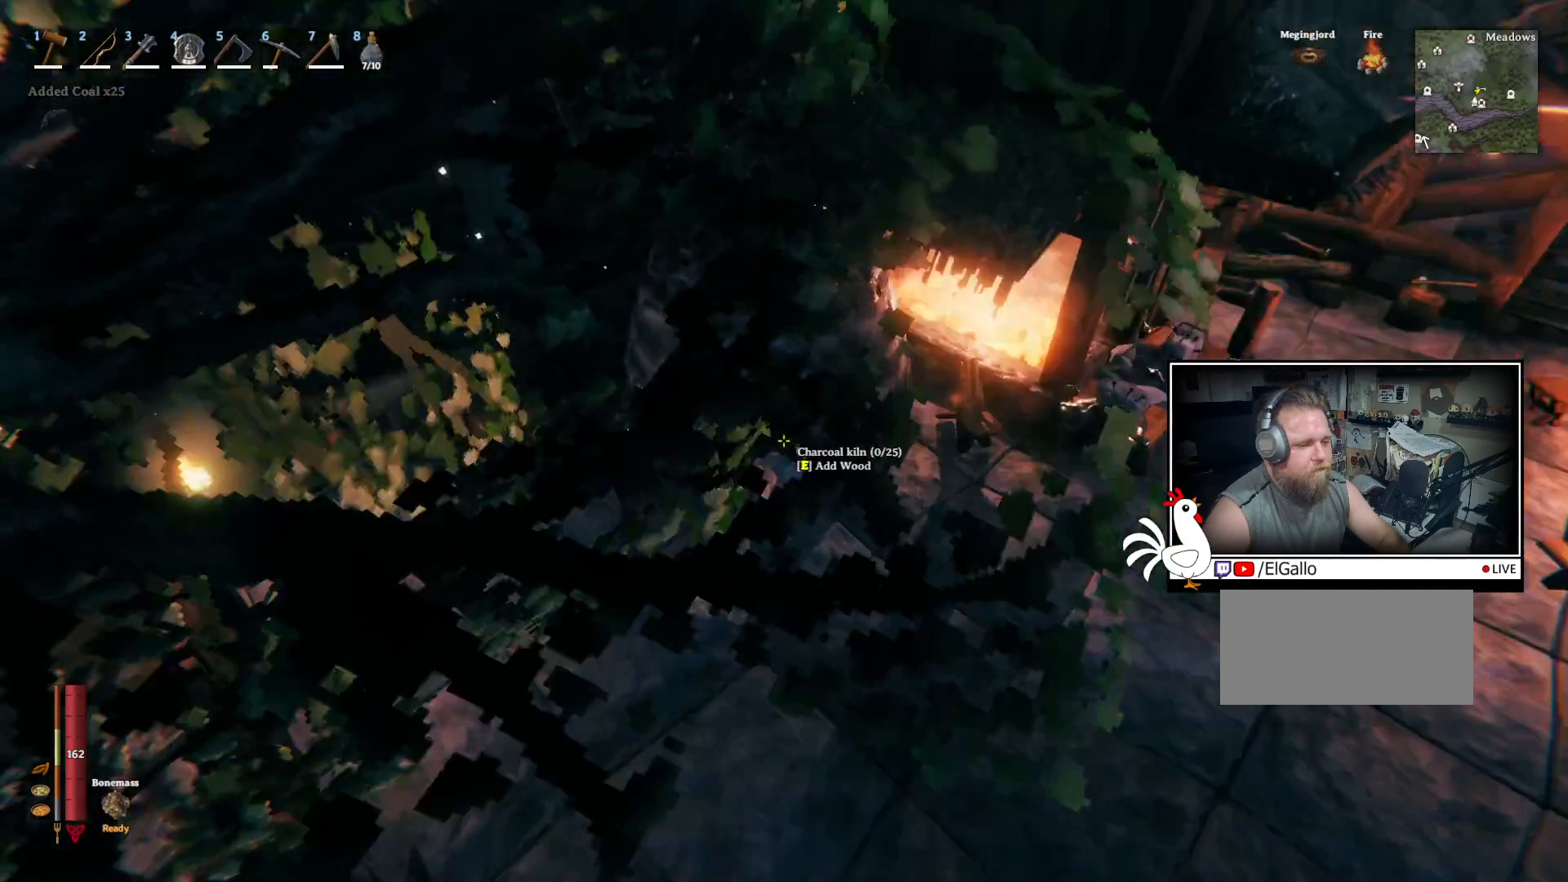
{"keys": [], "mouse": [], "events": [[50, "w", "up"]]}
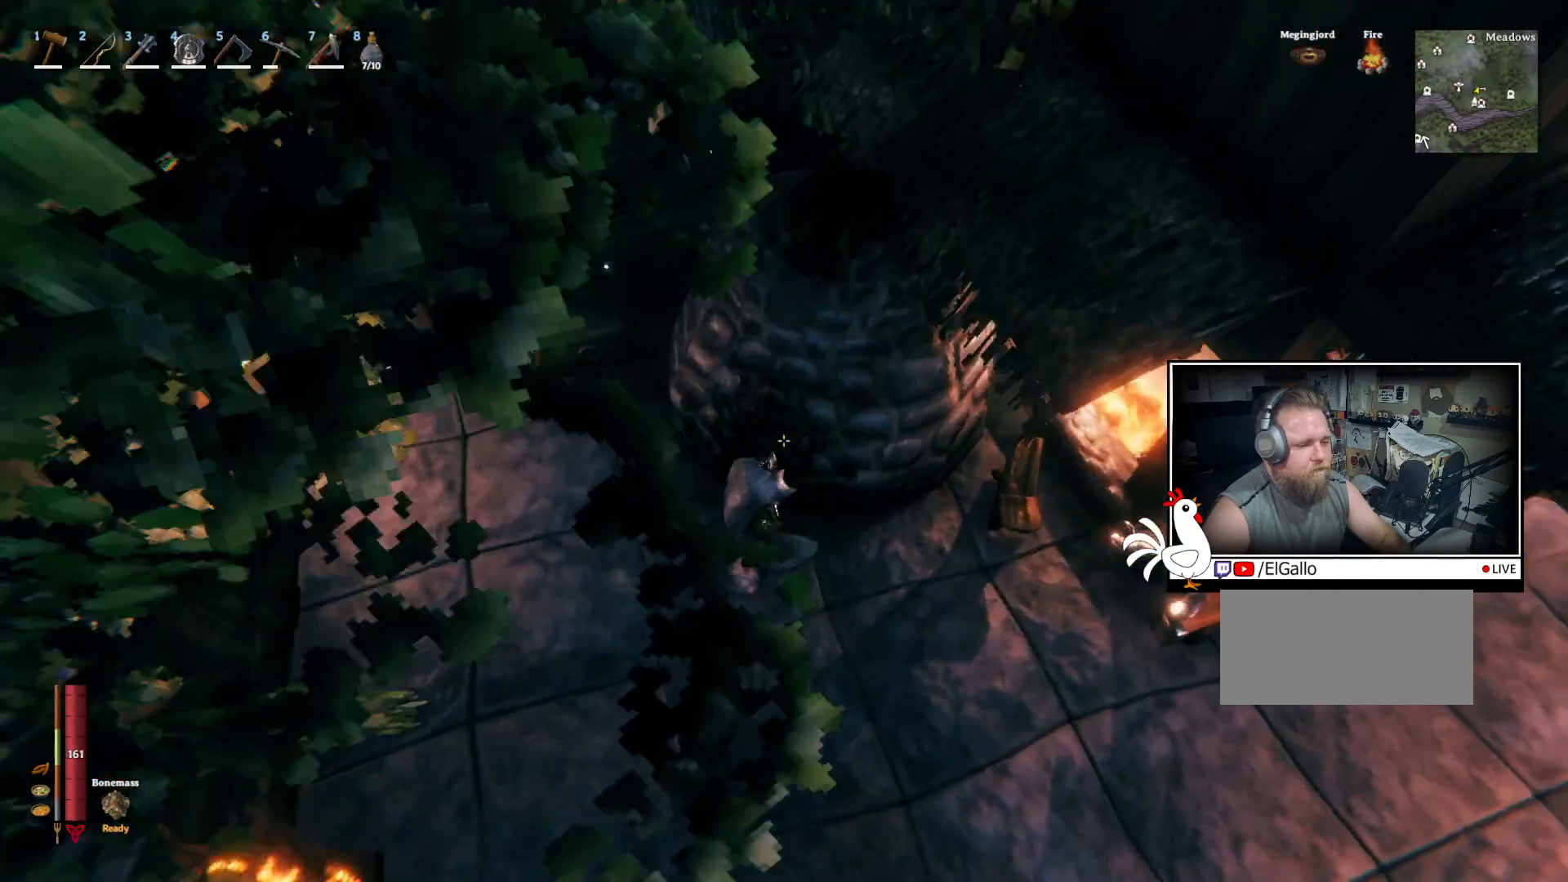
{"keys": ["s"], "mouse": [], "events": [[167, "s", "down"]]}
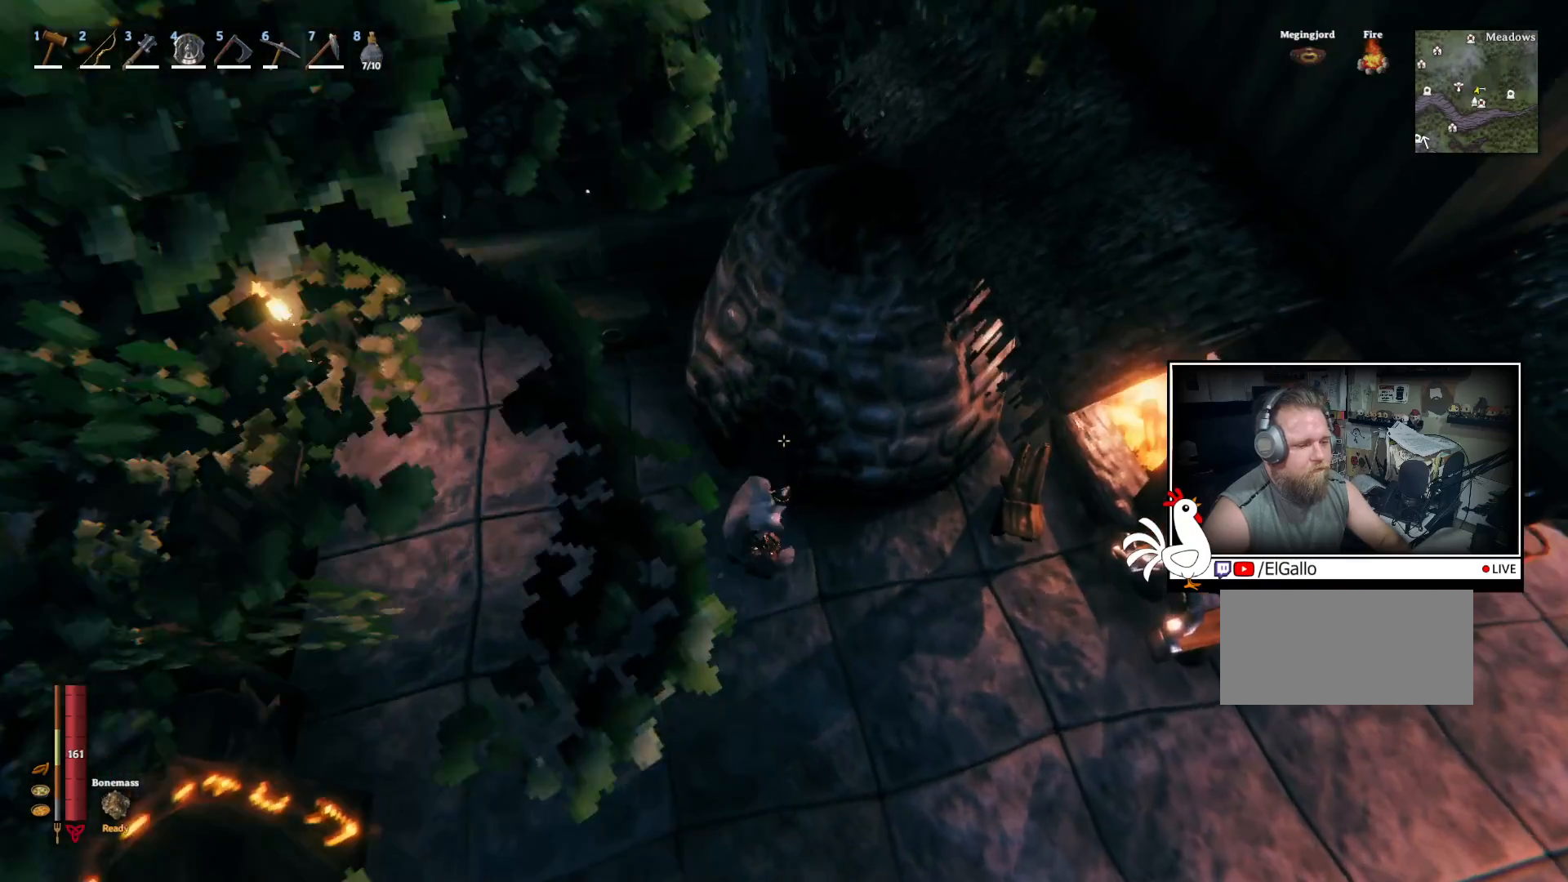
{"keys": [], "mouse": [], "events": [[17, "s", "up"], [233, "e", "down"], [317, "e", "up"], [383, "e", "down"], [467, "e", "up"]]}
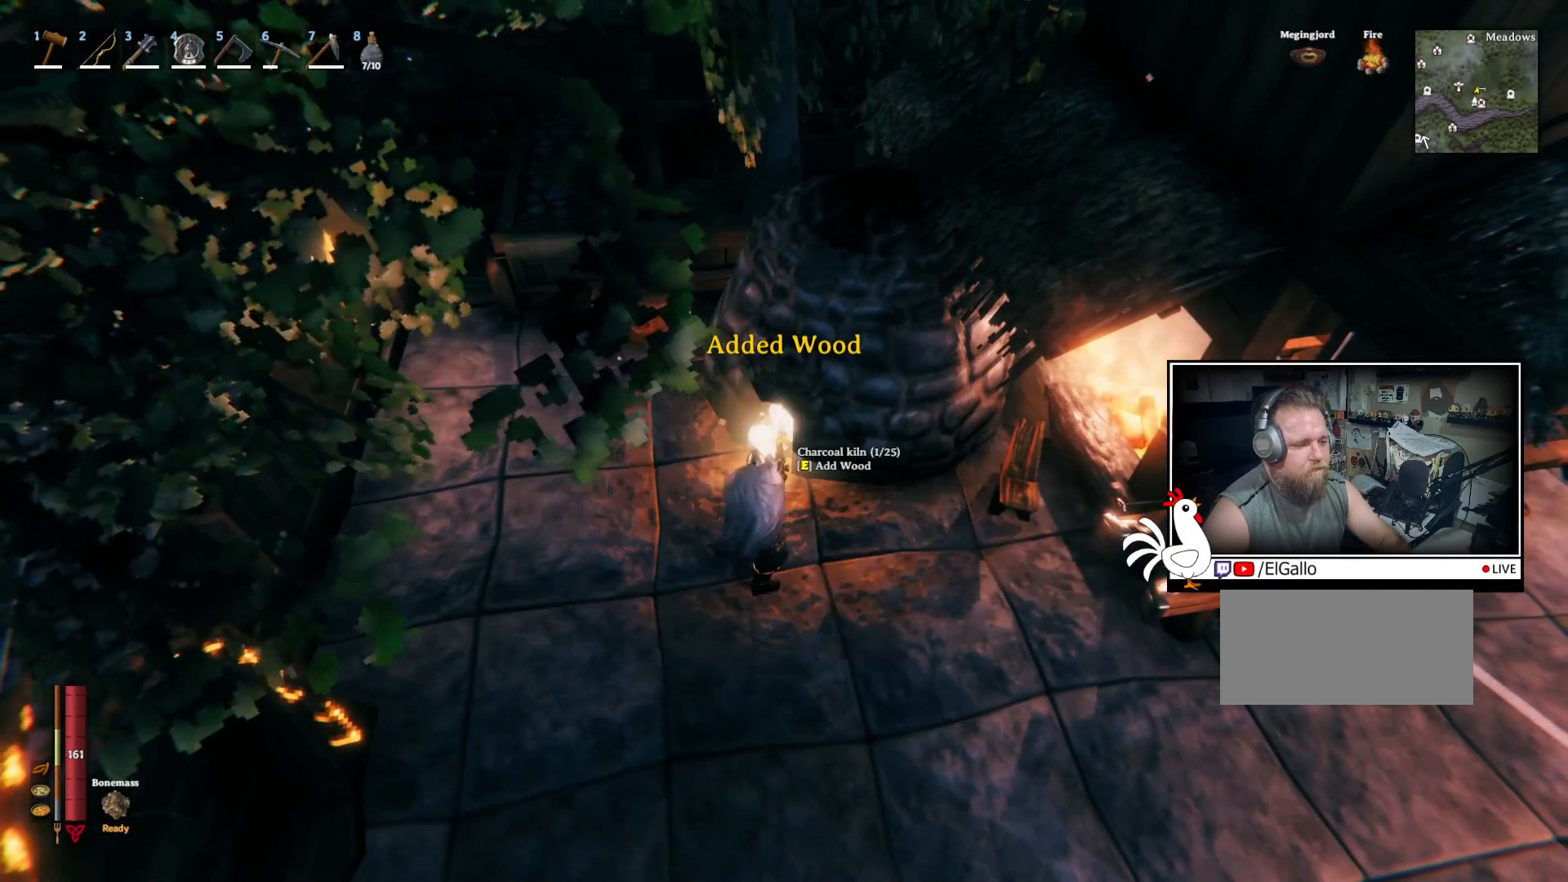
{"keys": ["e"], "mouse": [], "events": [[50, "e", "down"], [117, "e", "up"], [183, "e", "down"], [267, "e", "up"], [350, "e", "down"], [417, "e", "up"], [500, "e", "down"]]}
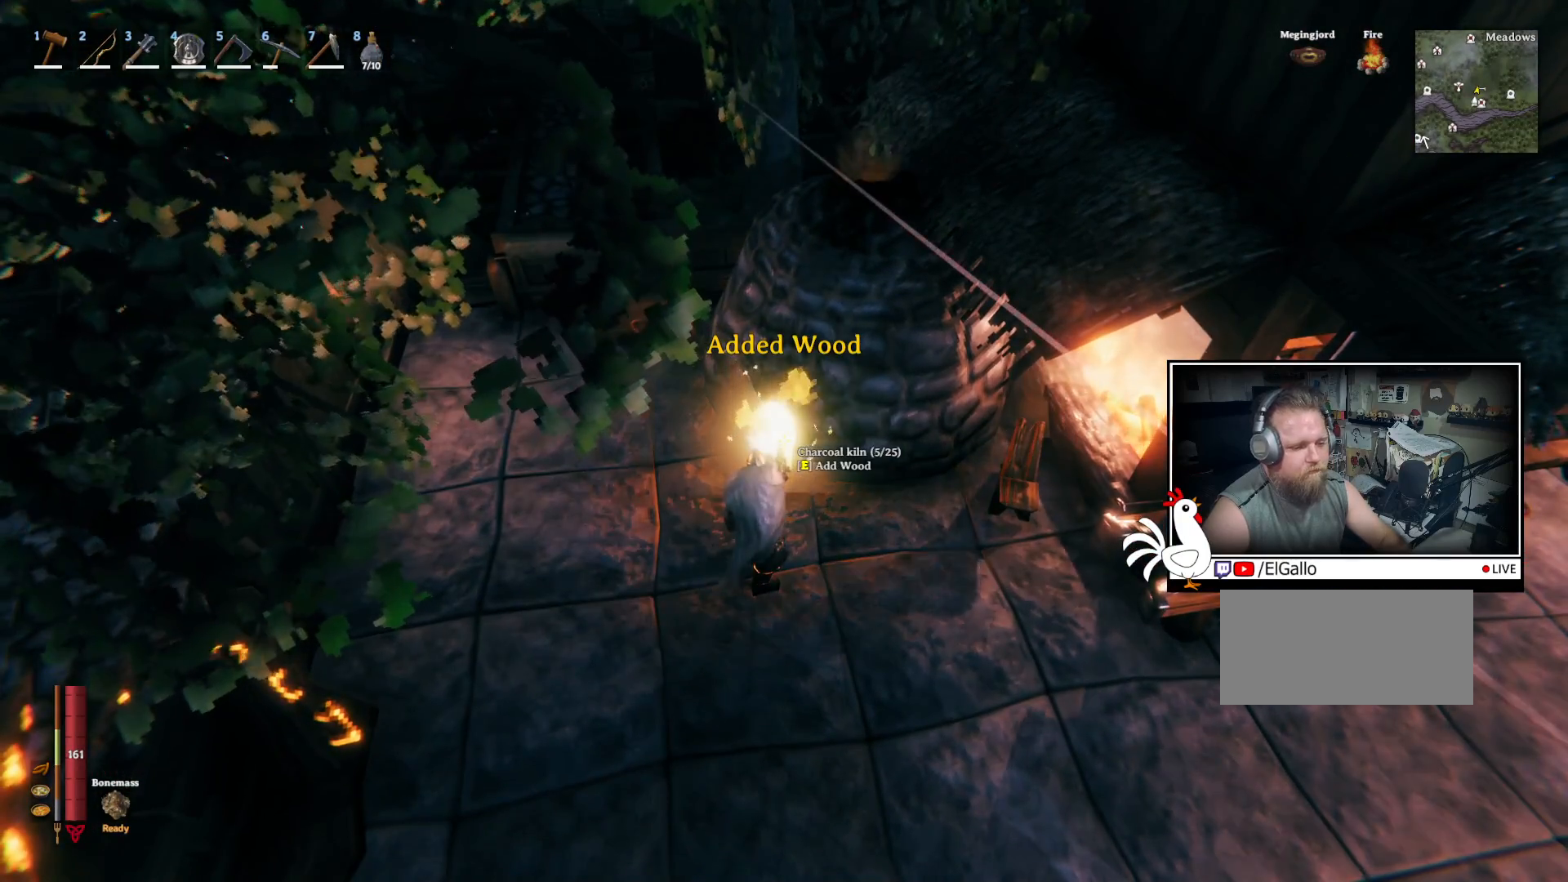
{"keys": ["e"], "mouse": [], "events": [[67, "e", "up"], [133, "e", "down"], [217, "e", "up"], [283, "e", "down"], [383, "e", "up"], [467, "e", "down"]]}
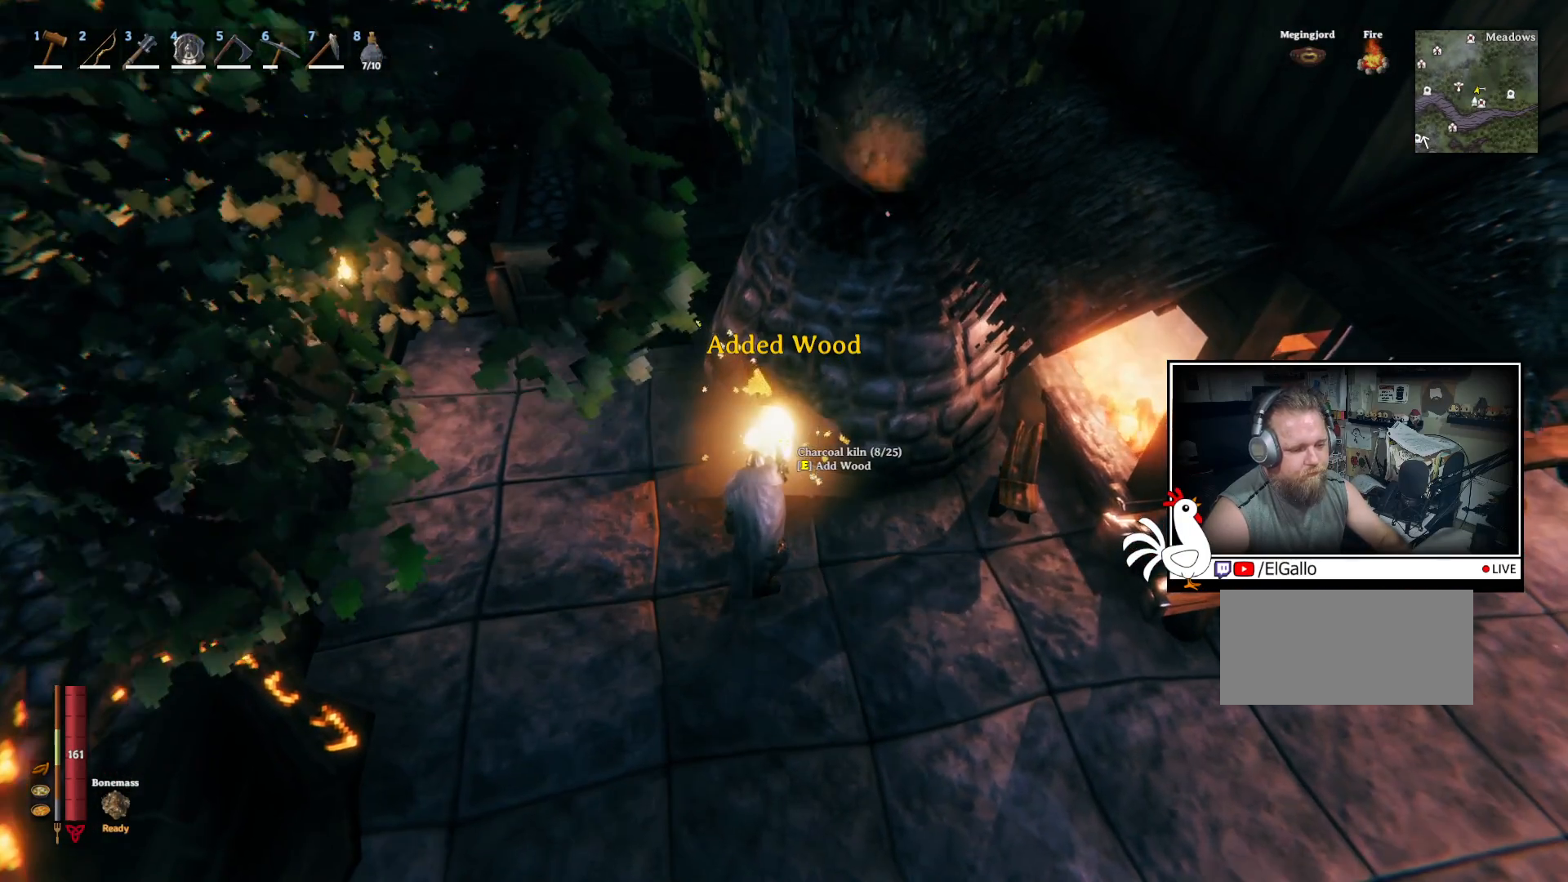
{"keys": ["e"], "mouse": [], "events": [[50, "e", "up"], [117, "e", "down"], [200, "e", "up"], [283, "e", "down"], [367, "e", "up"], [450, "e", "down"]]}
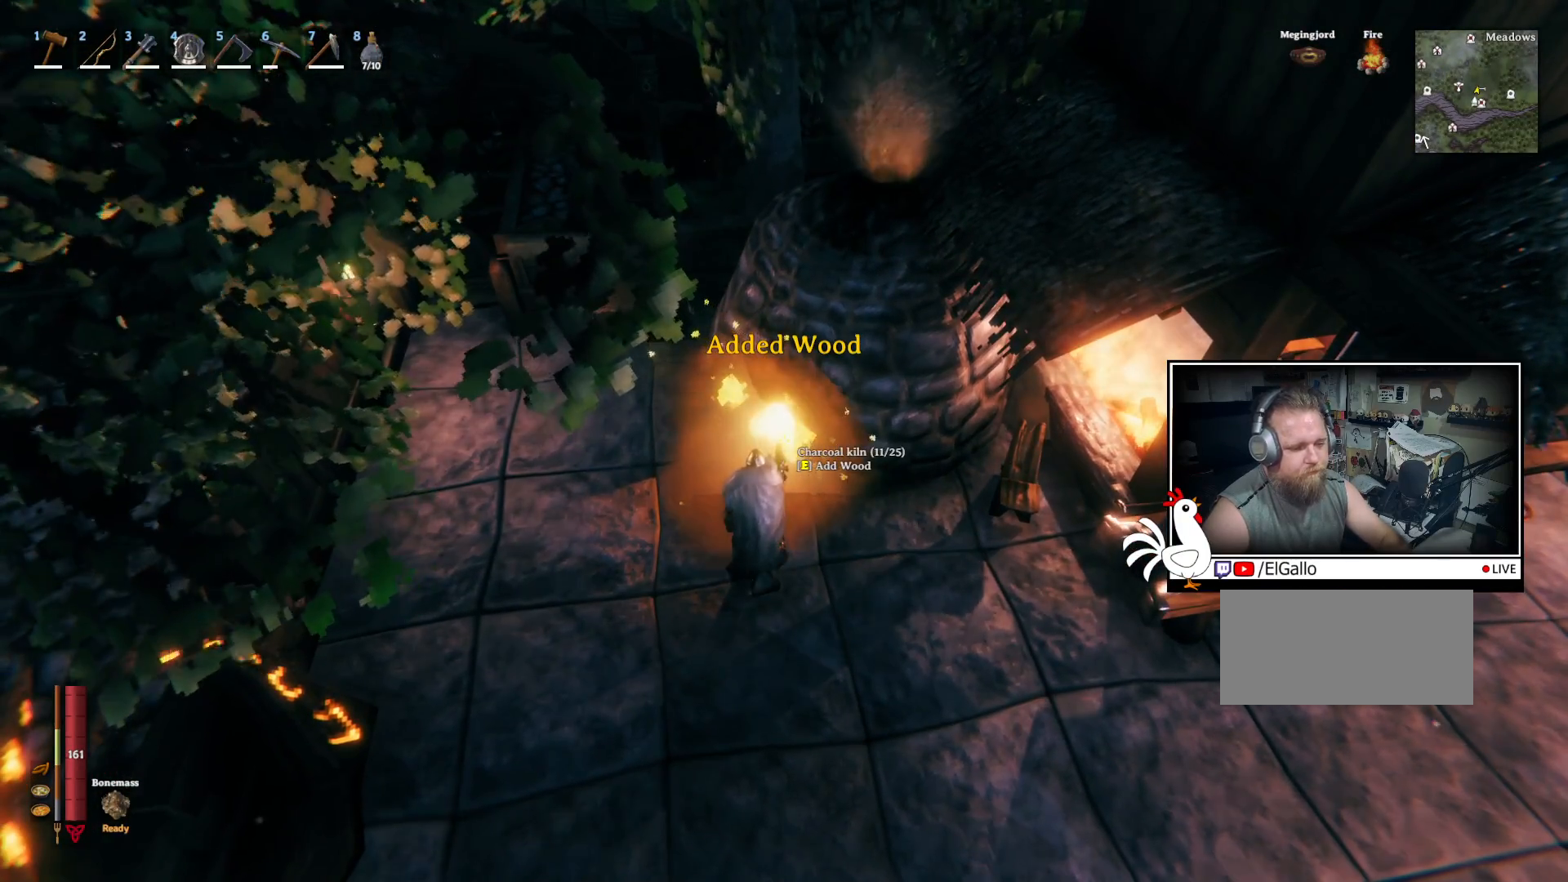
{"keys": ["e"], "mouse": [], "events": [[33, "e", "up"], [117, "e", "down"], [233, "e", "up"], [300, "e", "down"], [417, "e", "up"], [467, "e", "down"]]}
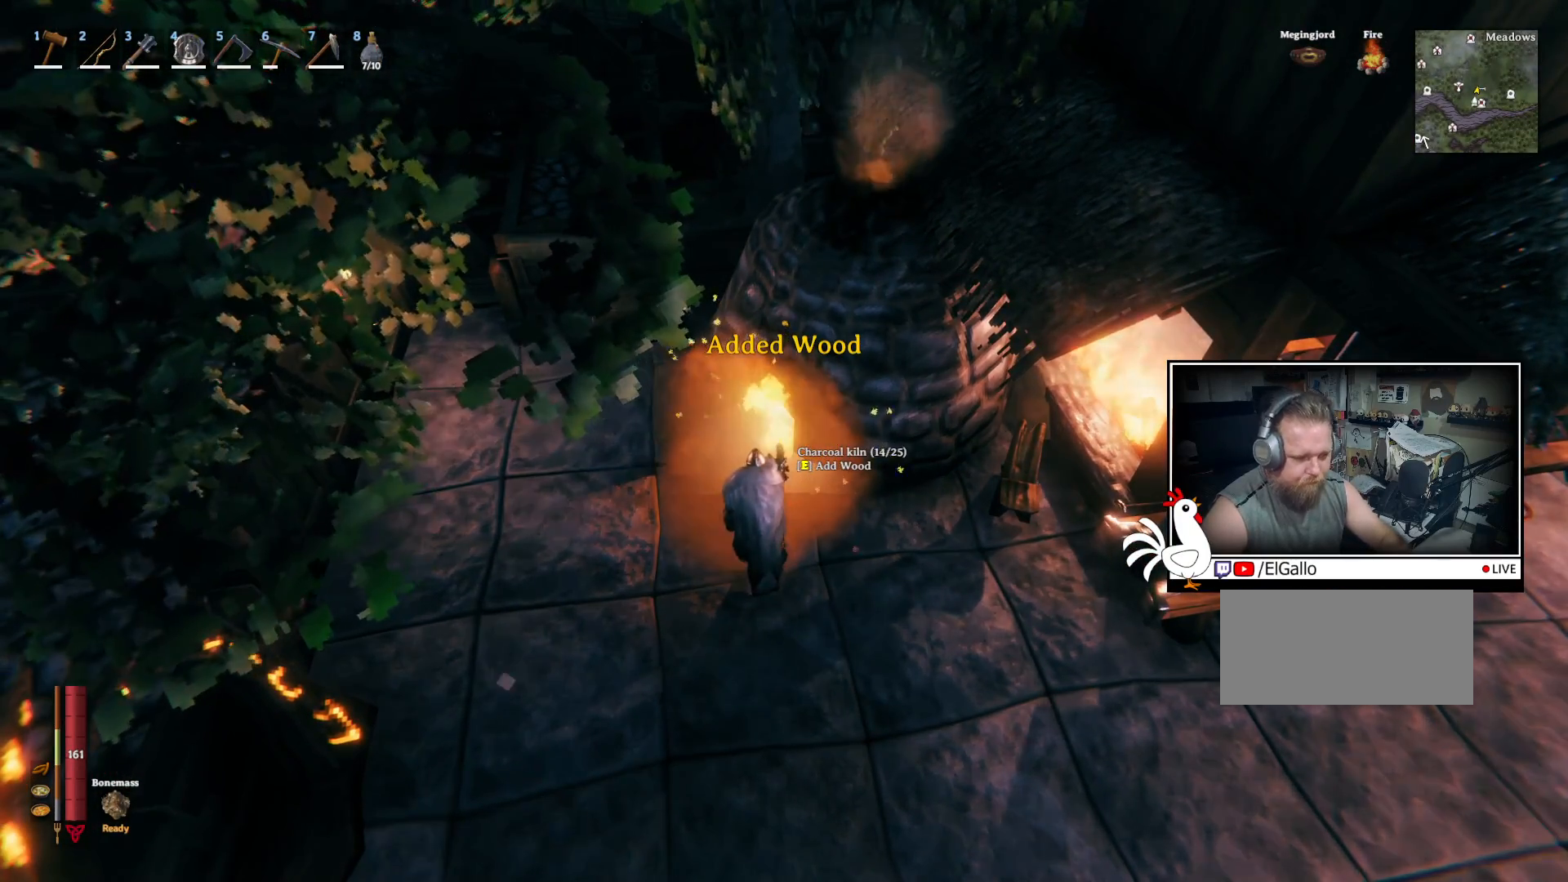
{"keys": ["e"], "mouse": [], "events": [[67, "e", "up"], [133, "e", "down"], [233, "e", "up"], [300, "e", "down"], [400, "e", "up"], [467, "e", "down"]]}
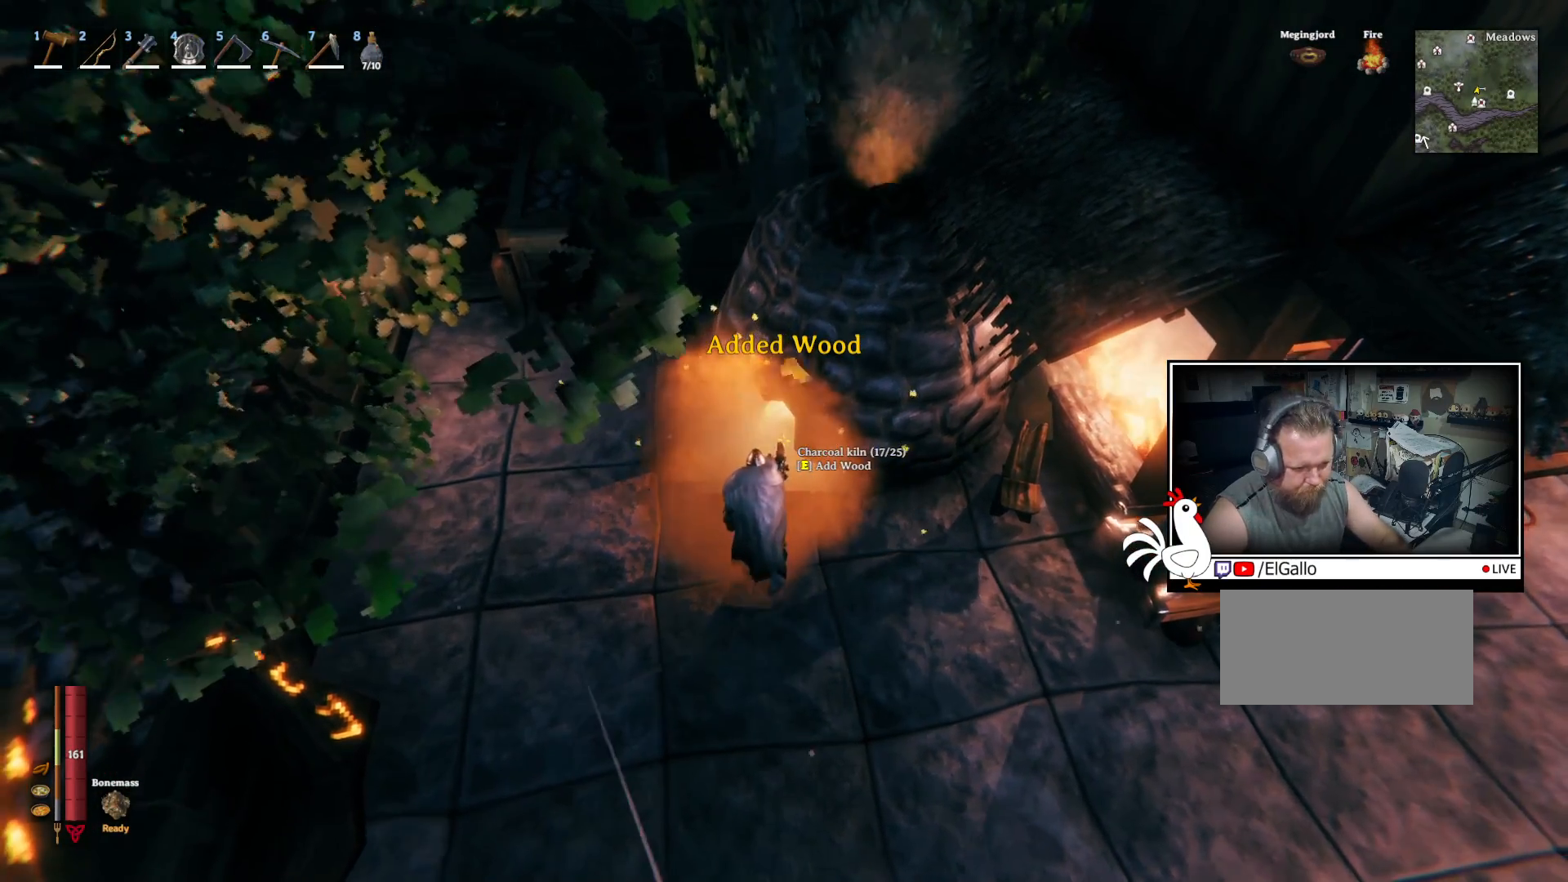
{"keys": ["e"], "mouse": [], "events": [[83, "e", "up"], [150, "e", "down"], [250, "e", "up"], [317, "e", "down"], [433, "e", "up"], [483, "e", "down"]]}
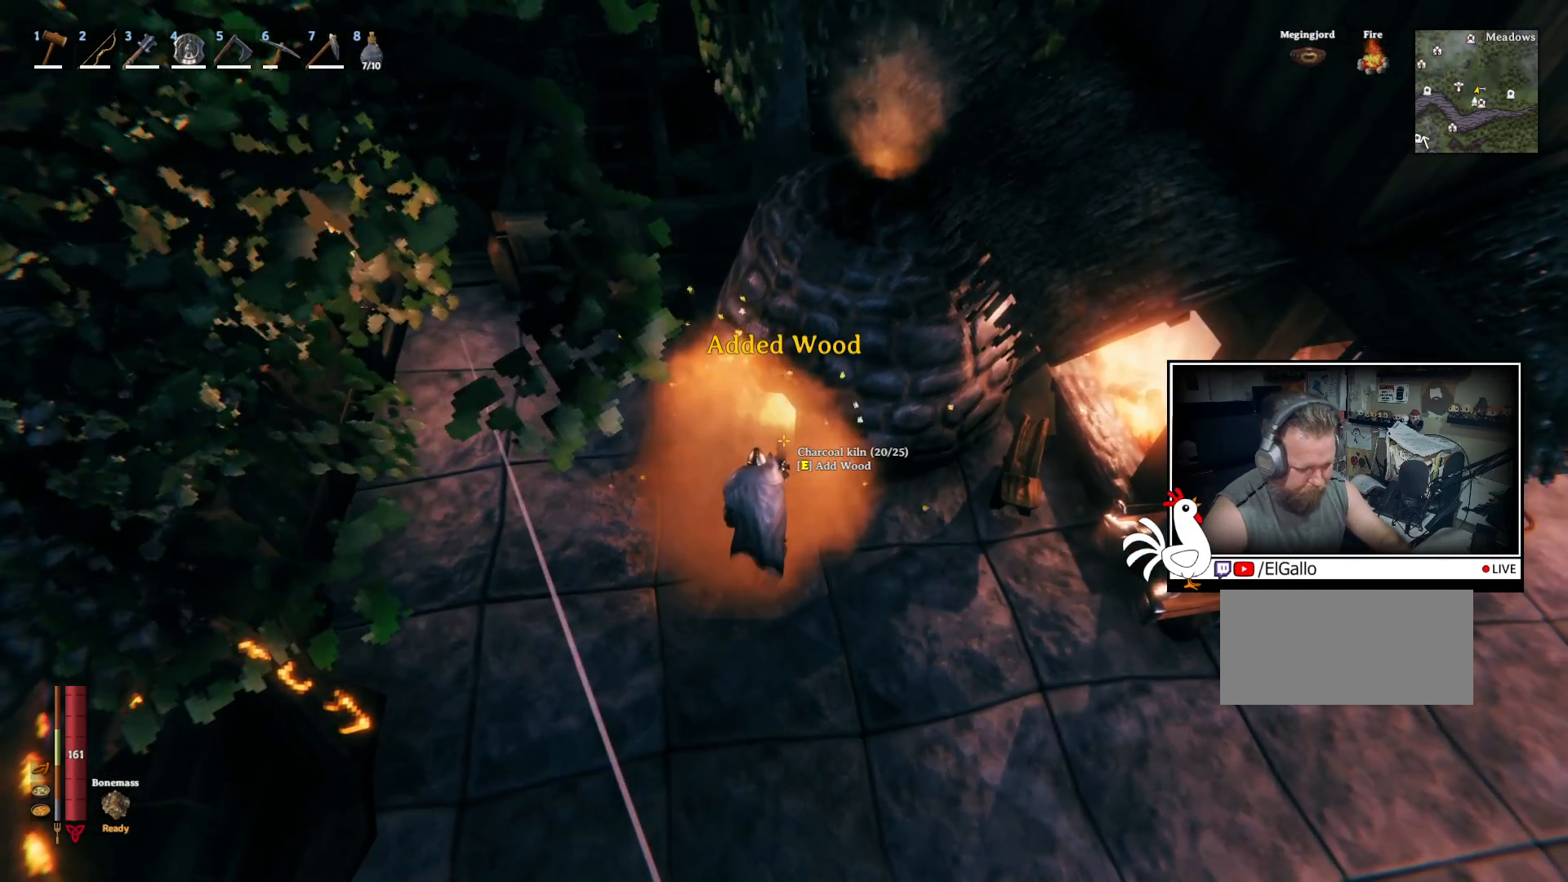
{"keys": [], "mouse": [], "events": [[100, "e", "up"], [167, "e", "down"], [283, "e", "up"], [367, "e", "down"], [450, "e", "up"]]}
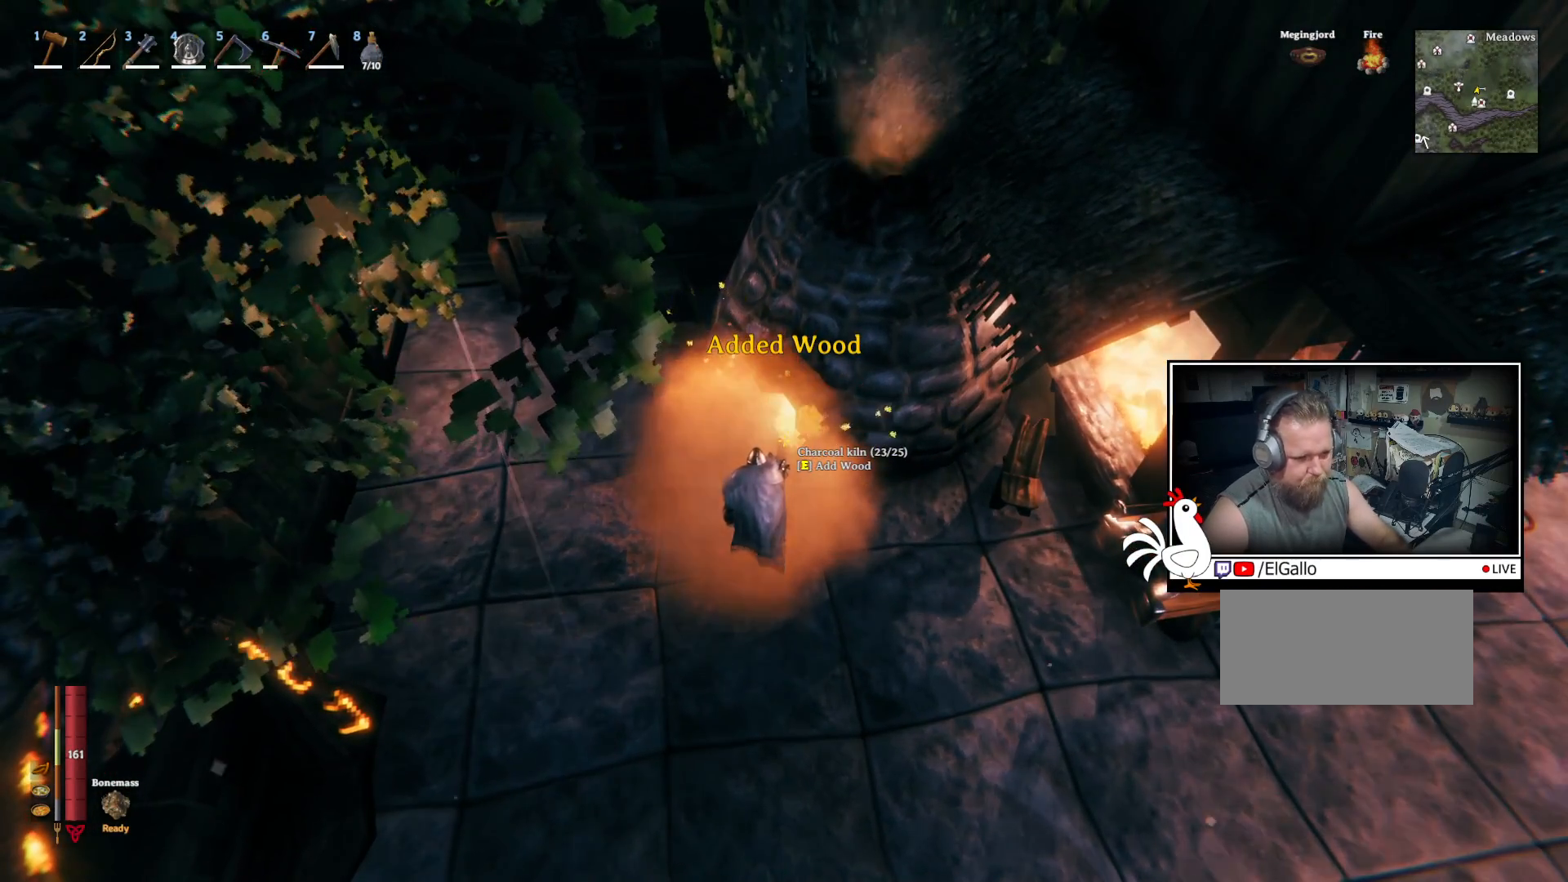
{"keys": [], "mouse": [], "events": [[17, "e", "down"], [117, "e", "up"], [183, "e", "down"], [283, "e", "up"], [350, "e", "down"], [450, "e", "up"]]}
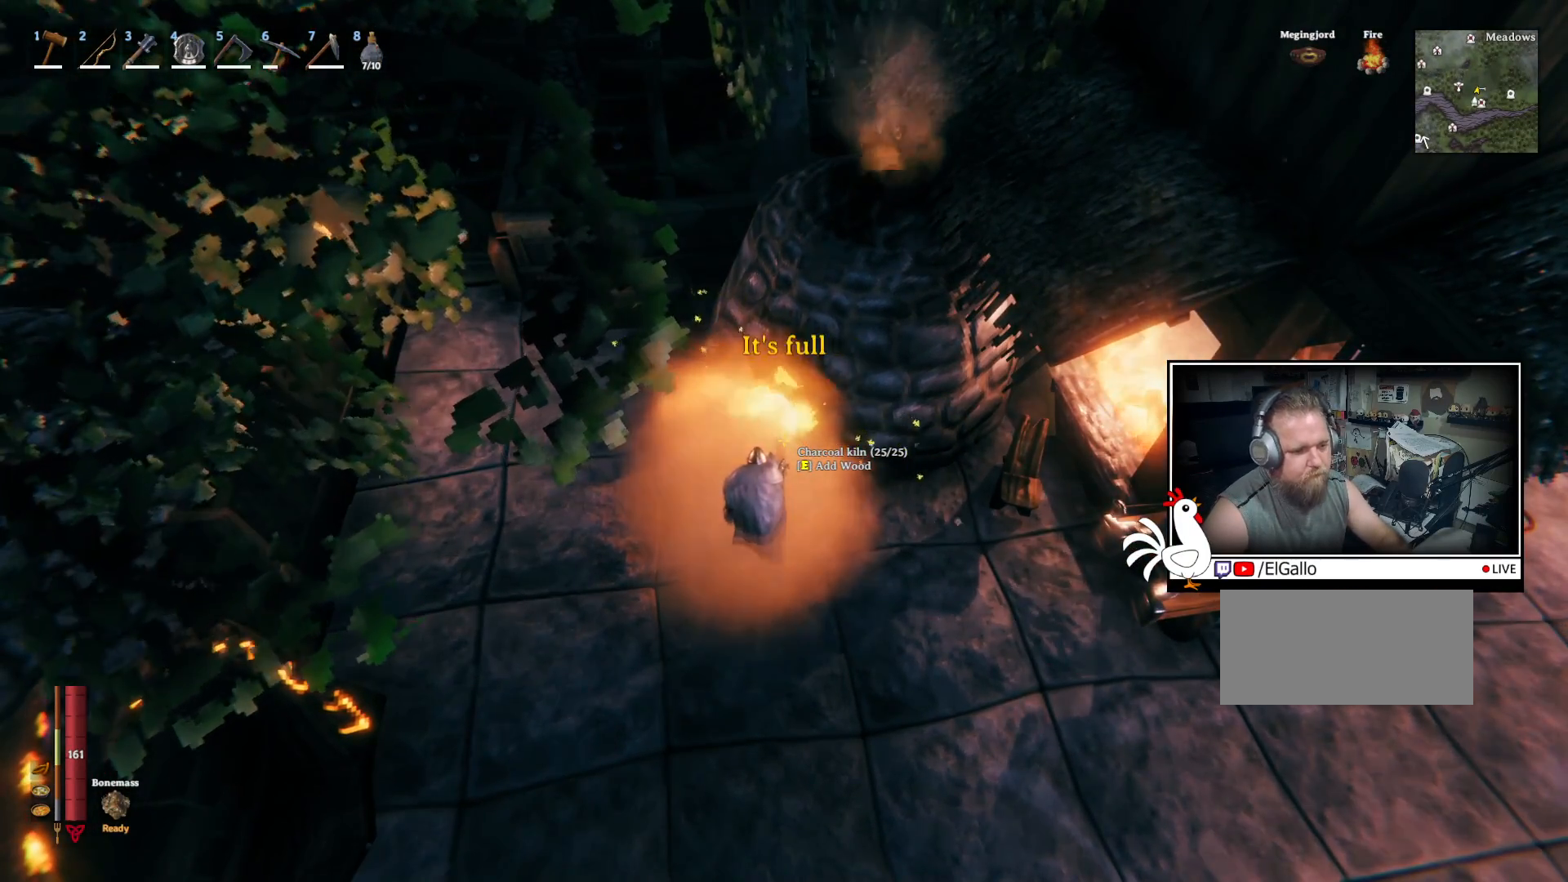
{"keys": ["shift", "w"], "mouse": [], "events": [[317, "w", "down"], [483, "shift", "down"]]}
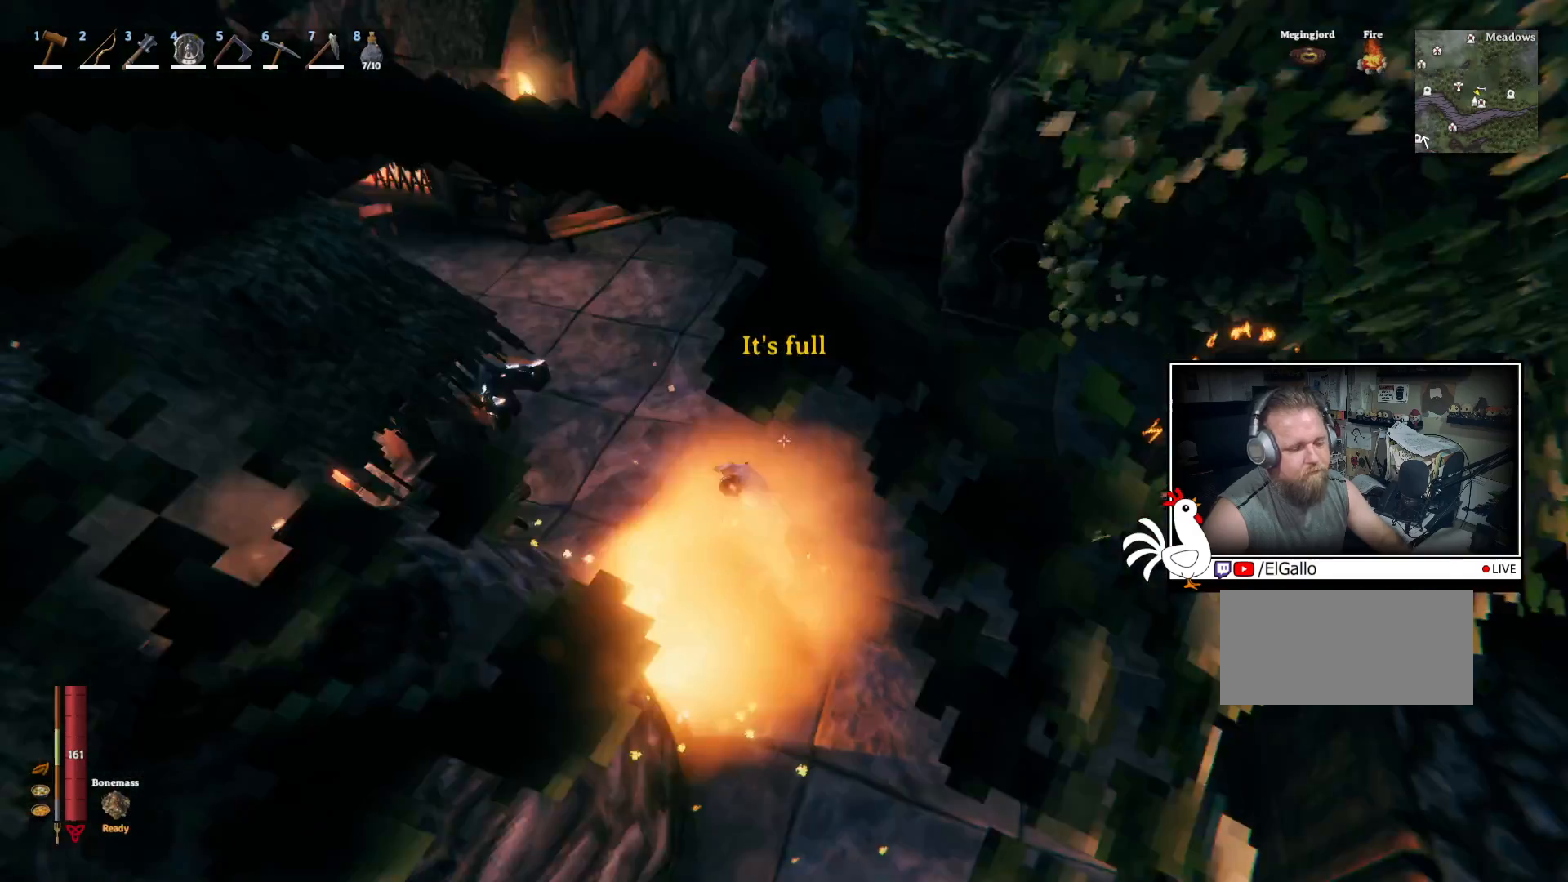
{"keys": ["shift", "w"], "mouse": [], "events": []}